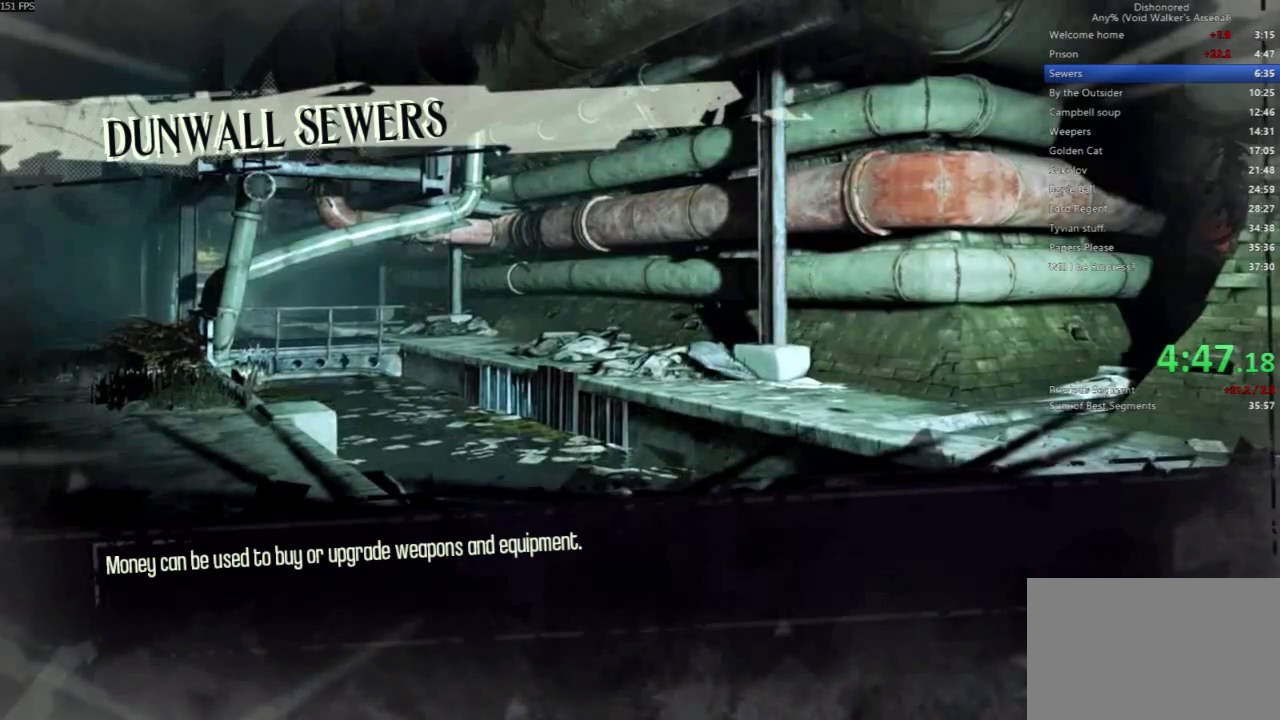
Gameplay with keyboard and mouse; each line is a JSON object with the keys and mouse buttons held at the frame after it. "events" lists presses ("down") and releases ("up") of "4", "5", "a", "alt", "c", "ctrl", "d", "e", "escape", "f", "q", "r", "s", "shift", "space", "tab", "v", "w", "x", "z", "mouse_left", "mouse_middle", "mouse_right", "mouse_wheel_up" and "mouse_wheel_down" between this image and that frame as [ms after this image, input, new state], when the widget could be followed in between. "mouse_left", "mouse_middle", "mouse_right", "mouse_wheel_up", "mouse_wheel_down" = the "left", "middle", "right", "wheel_up", "wheel_down" buttons of the "mouse" list. No other keys are recorded. Not read: mouse_move.
{"keys": [], "mouse": [], "events": []}
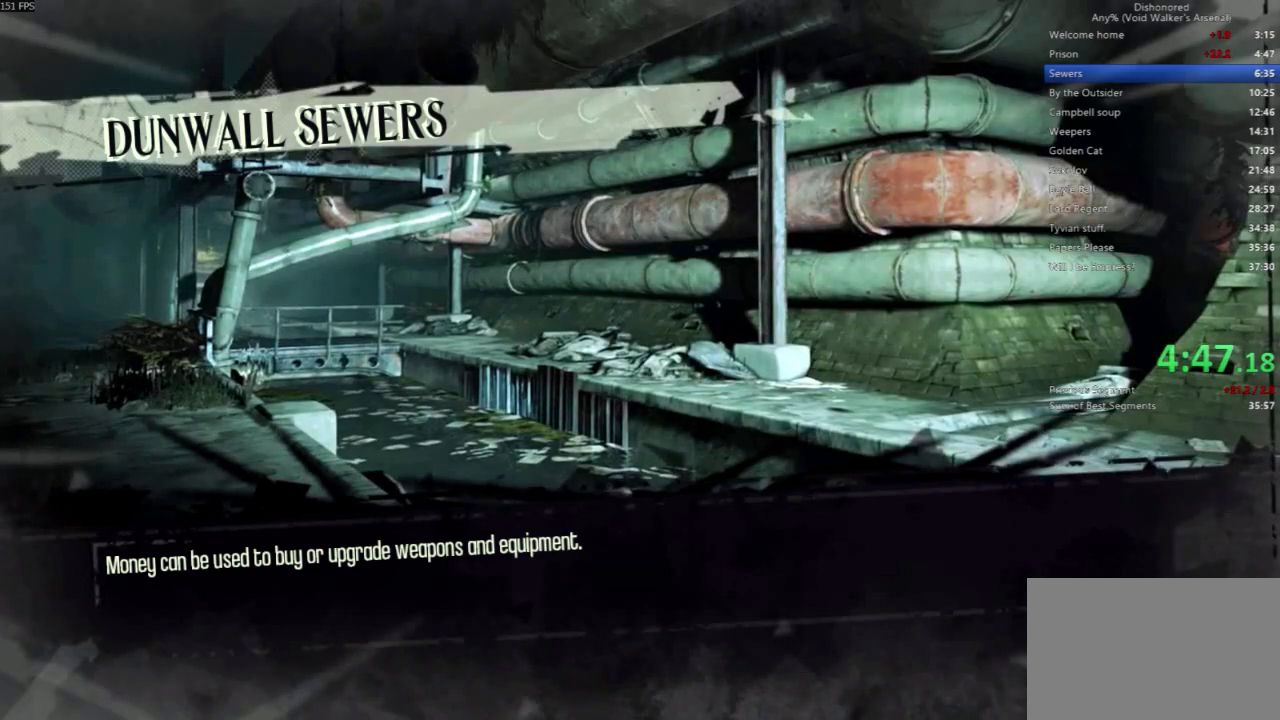
{"keys": [], "mouse": [], "events": []}
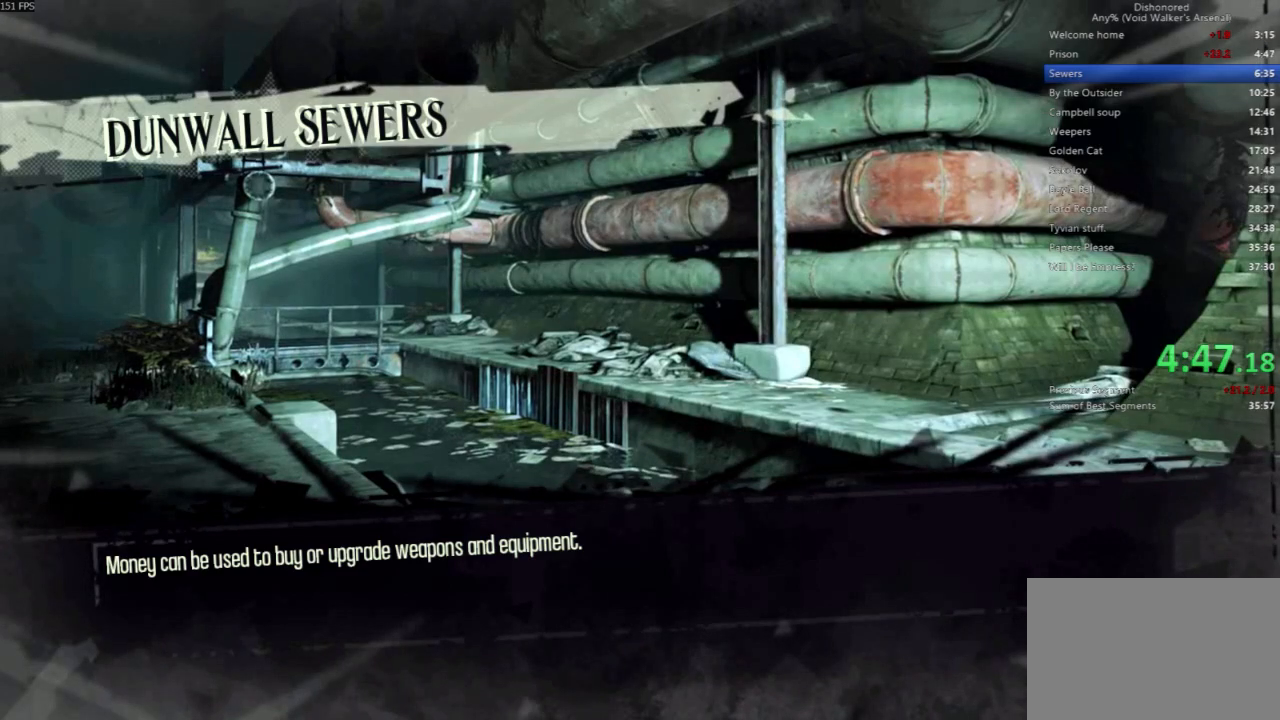
{"keys": [], "mouse": [], "events": []}
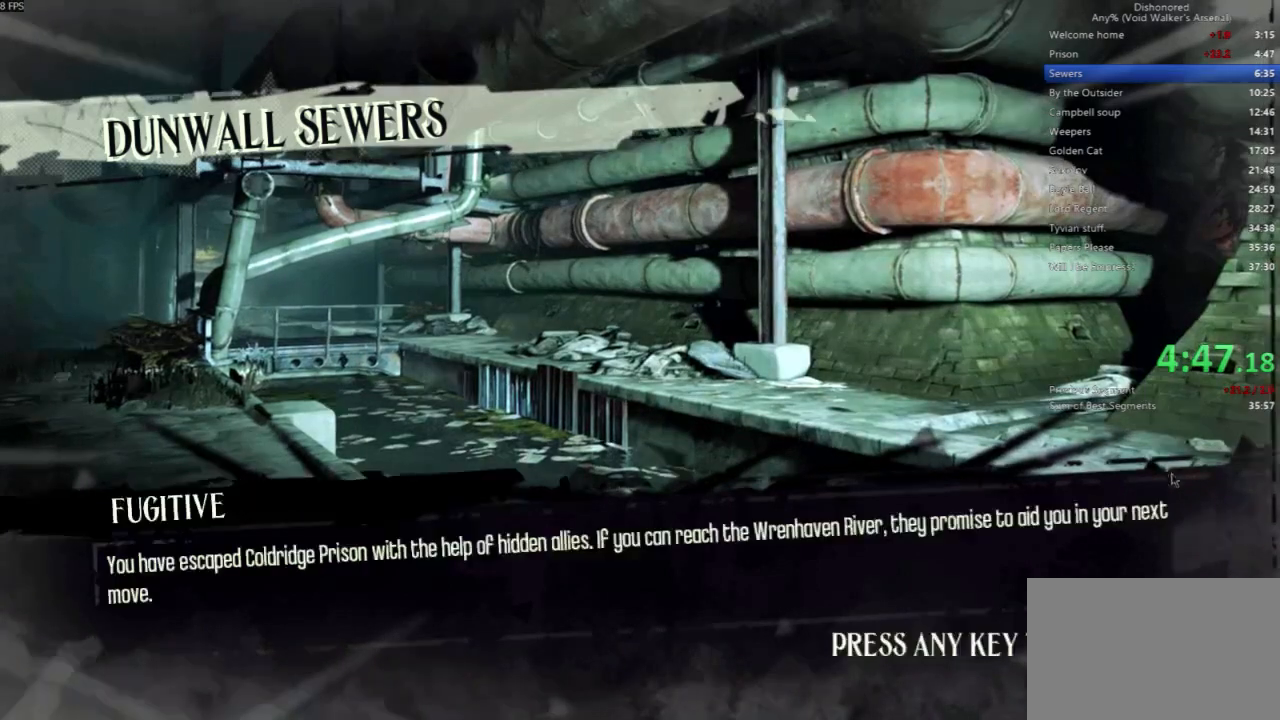
{"keys": [], "mouse": ["left"], "events": [[500, "mouse_left", "down"]]}
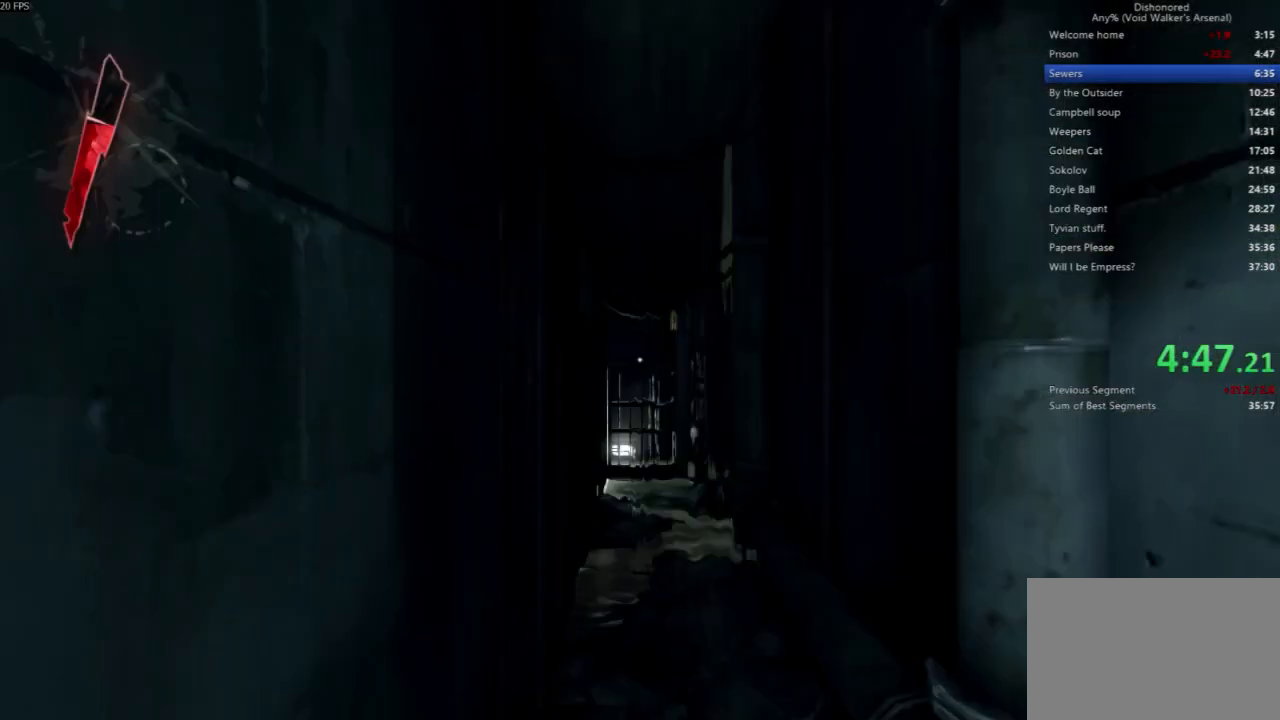
{"keys": ["shift", "w"], "mouse": [], "events": [[33, "mouse_left", "up"], [133, "w", "down"], [167, "shift", "down"]]}
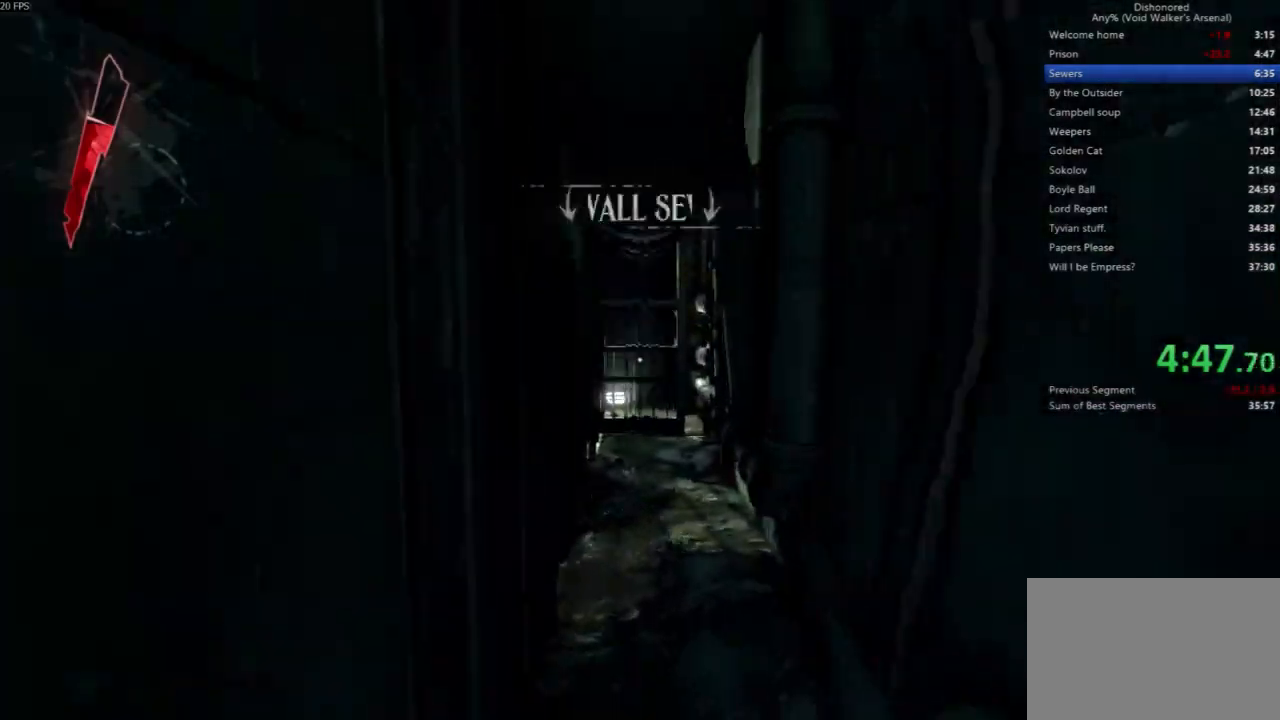
{"keys": ["shift", "w"], "mouse": [], "events": []}
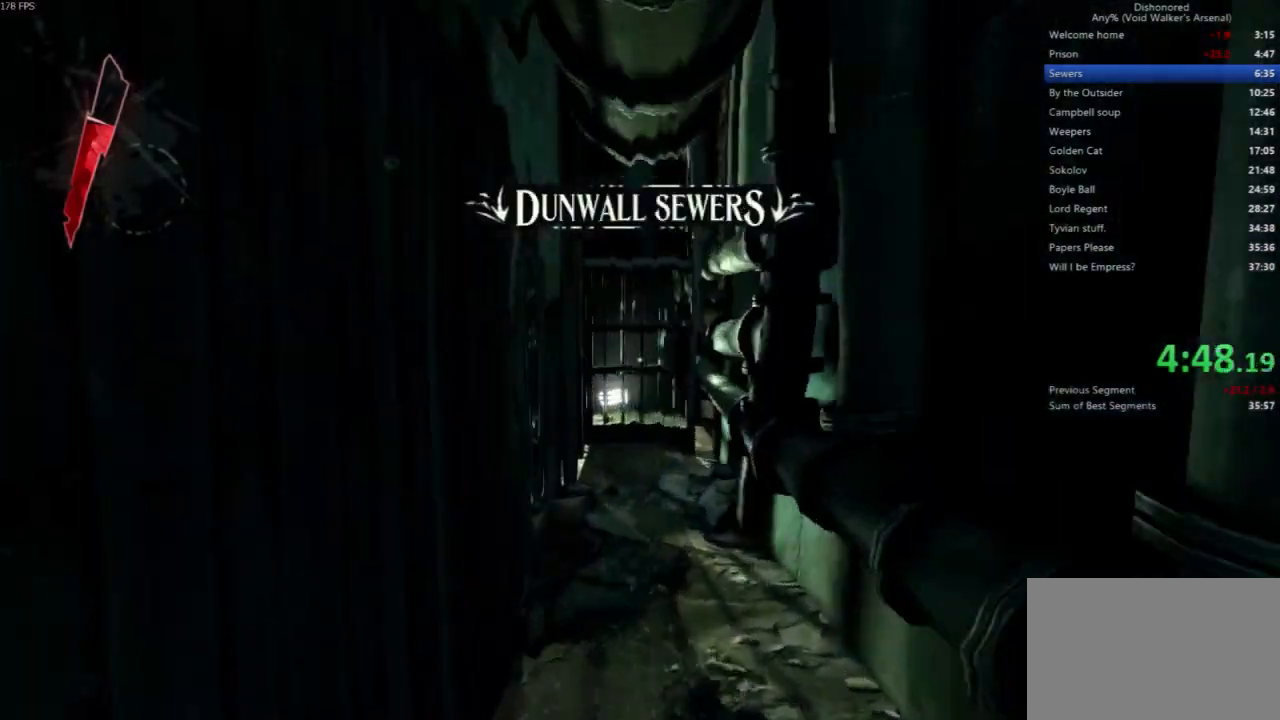
{"keys": ["shift", "w"], "mouse": [], "events": []}